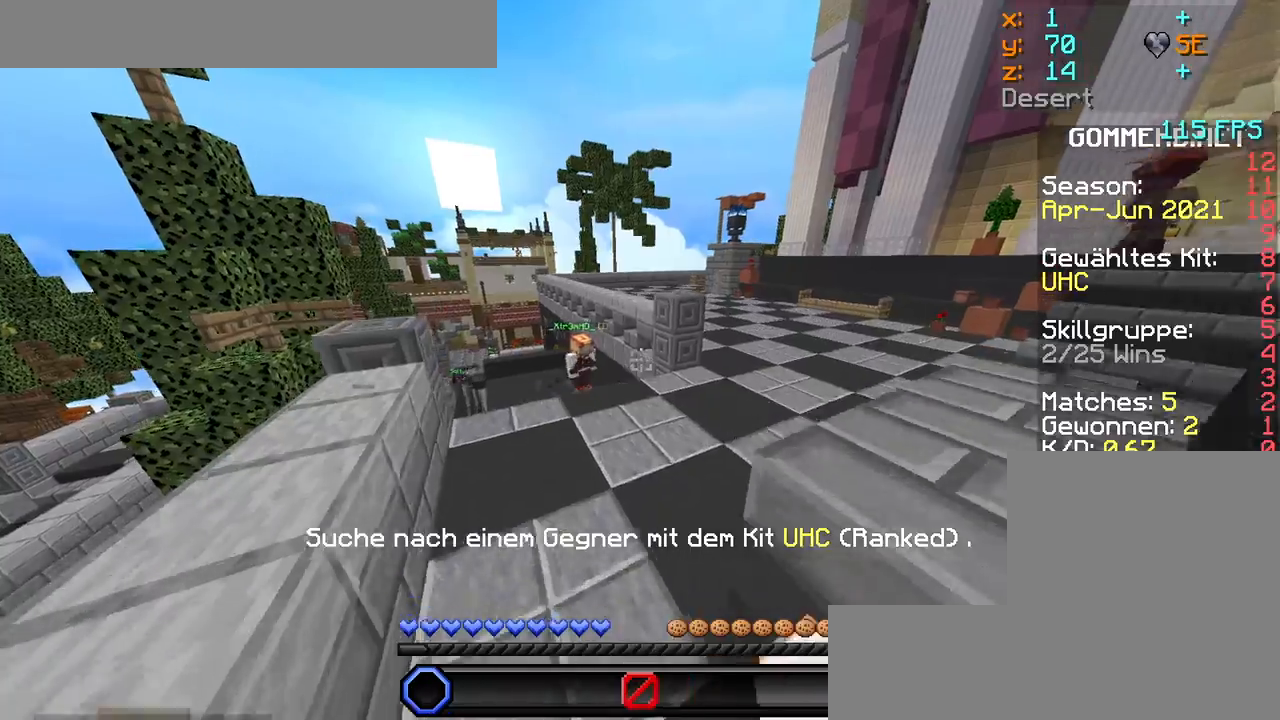
Gameplay with keyboard and mouse; each line is a JSON object with the keys and mouse buttons held at the frame after it. "events" lists presses ("down") and releases ("up") of "a", "d", "s", "w", "mouse_left" and "mouse_right" between this image and that frame as [ms after this image, input, new state], when the widget could be followed in between. "mouse_left", "mouse_right" = the "left", "right" buttons of the "mouse" list. No other keys are recorded. Fast repeated clicks can show as one long hold. Mouse movement is not recorded.
{"keys": ["w"], "mouse": [], "events": [[367, "mouse_left", "down"], [450, "mouse_left", "up"]]}
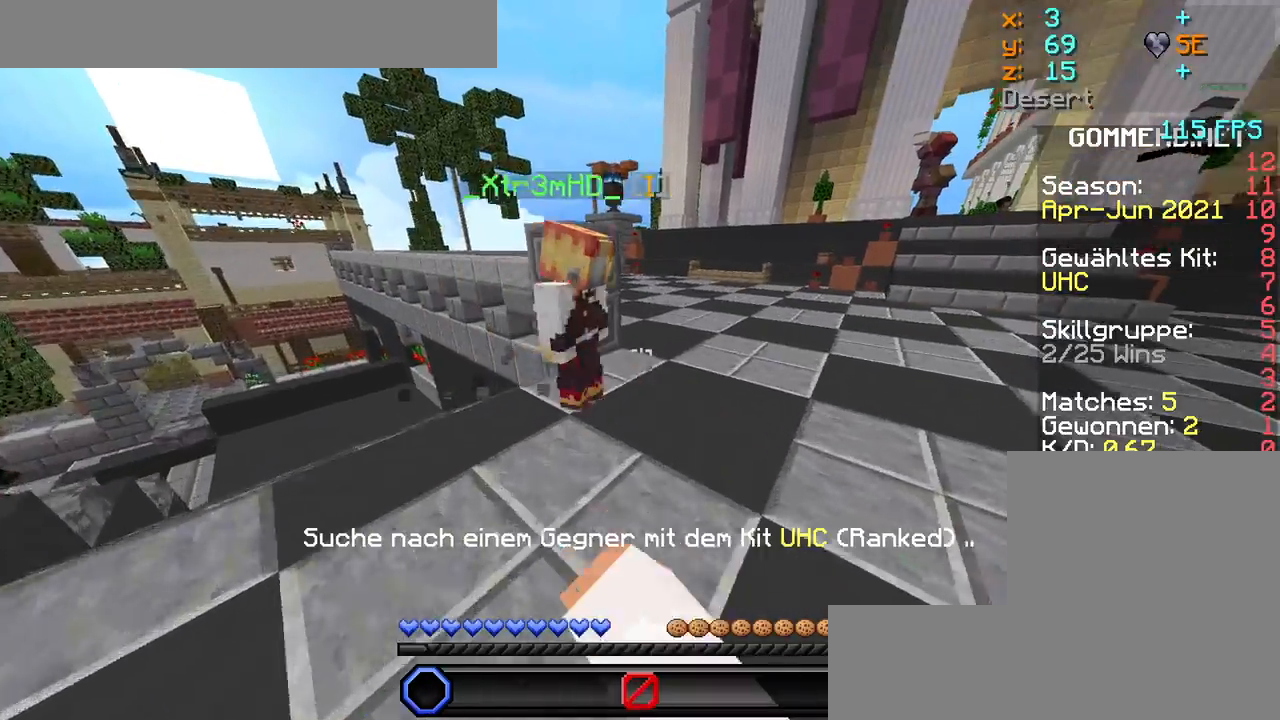
{"keys": ["w"], "mouse": [], "events": [[17, "mouse_left", "down"], [117, "mouse_left", "up"]]}
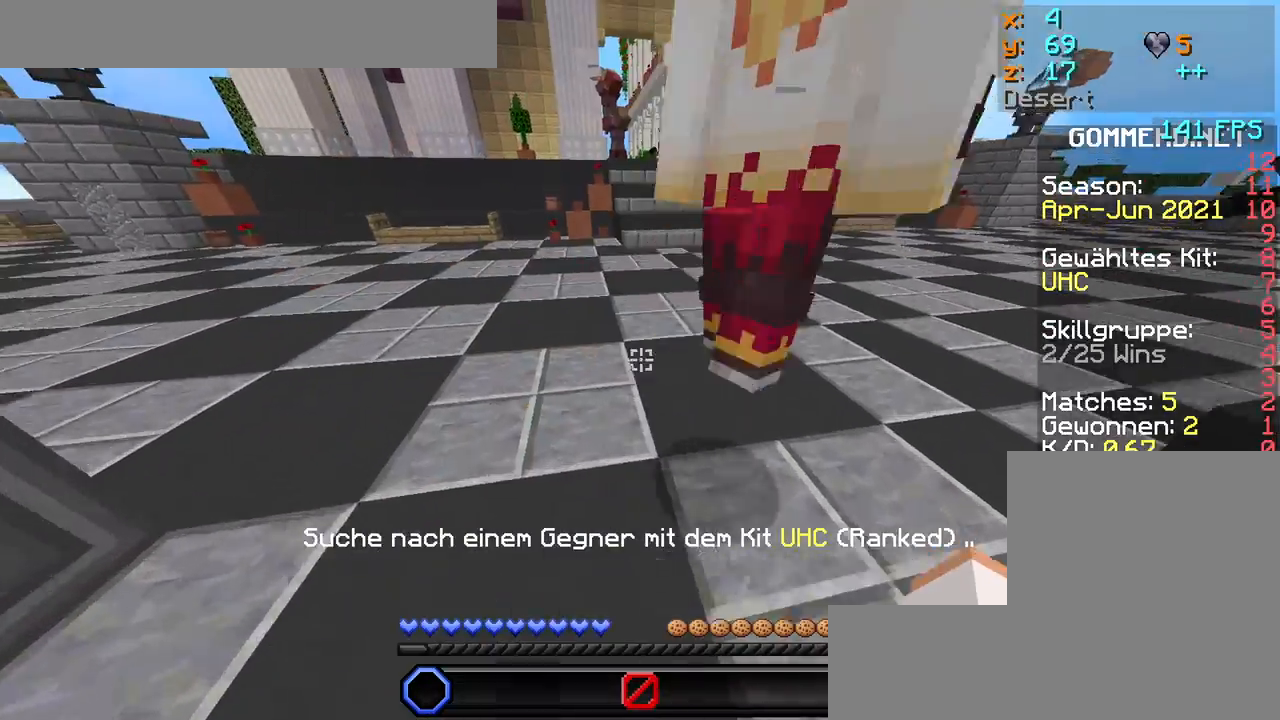
{"keys": ["w"], "mouse": [], "events": []}
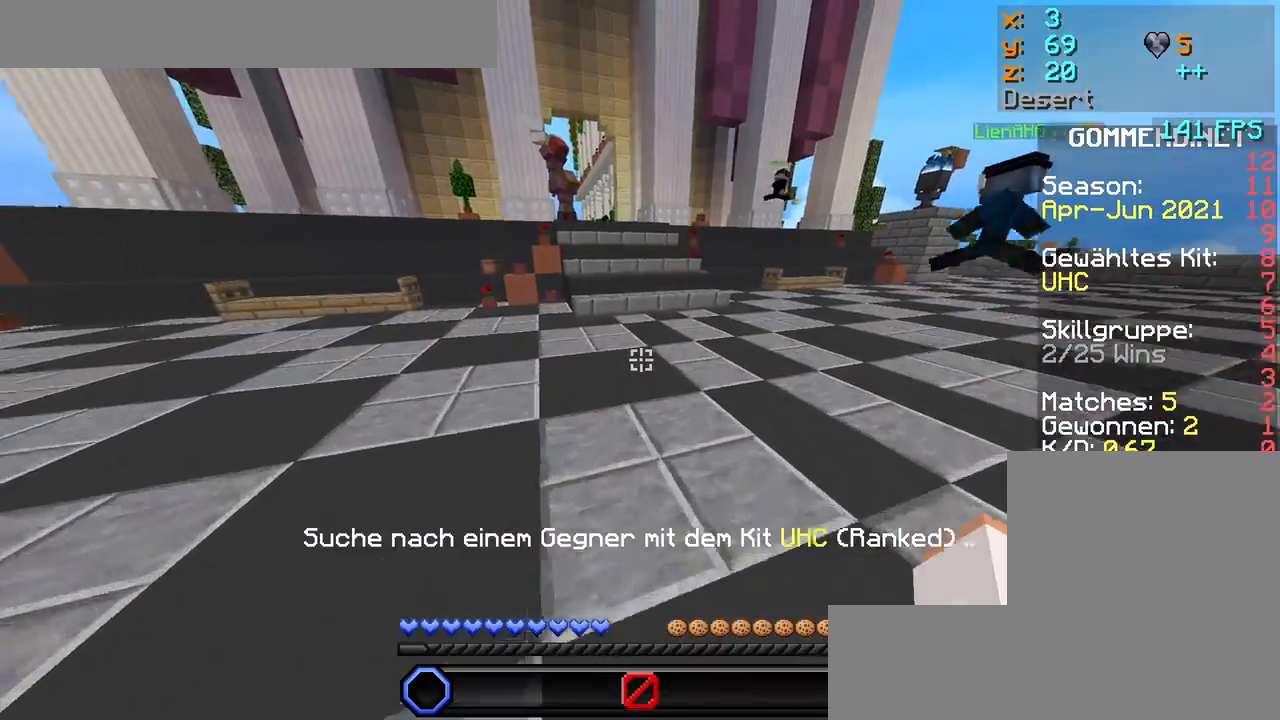
{"keys": ["w"], "mouse": []}
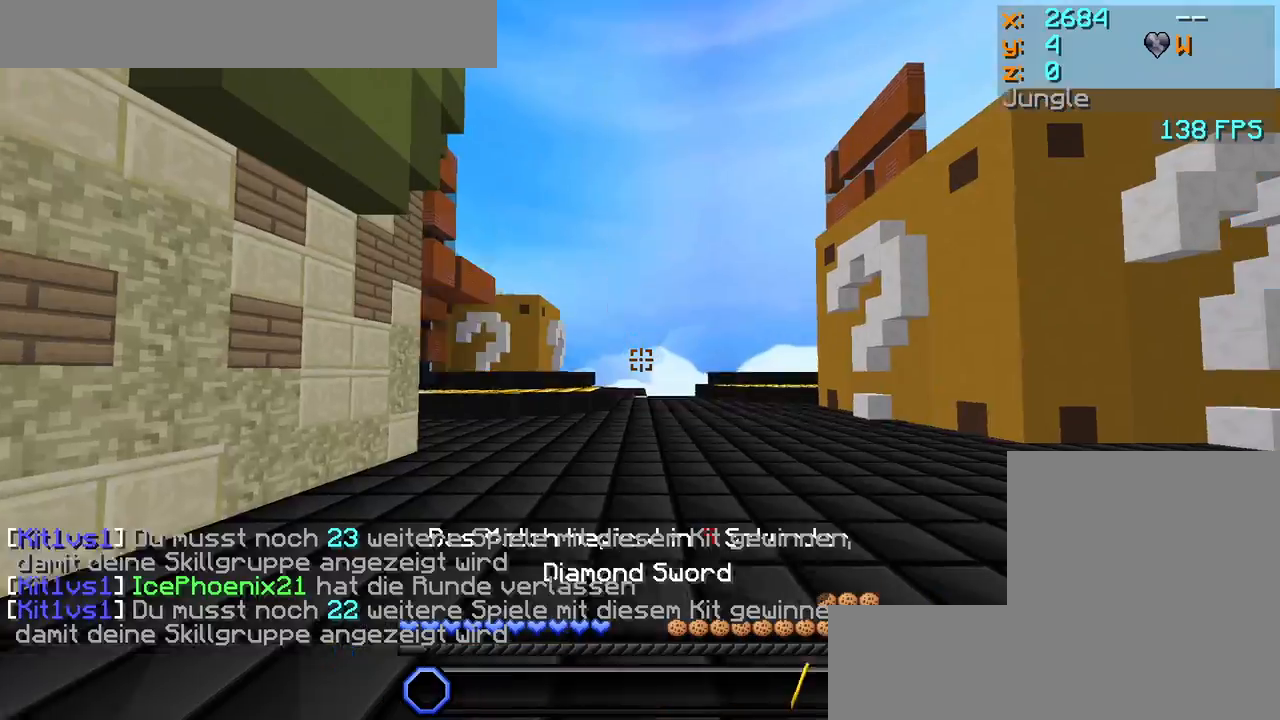
{"keys": ["w"], "mouse": [], "events": []}
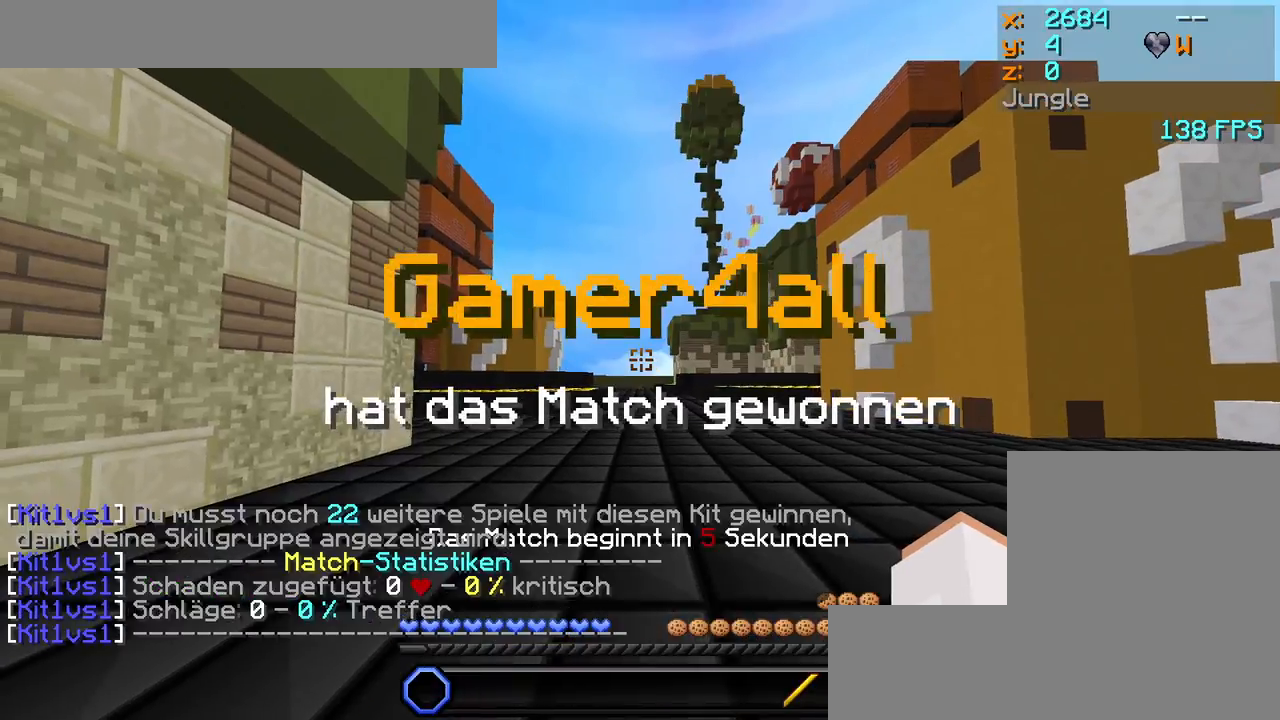
{"keys": ["s"], "mouse": [], "events": [[17, "w", "up"], [367, "s", "down"]]}
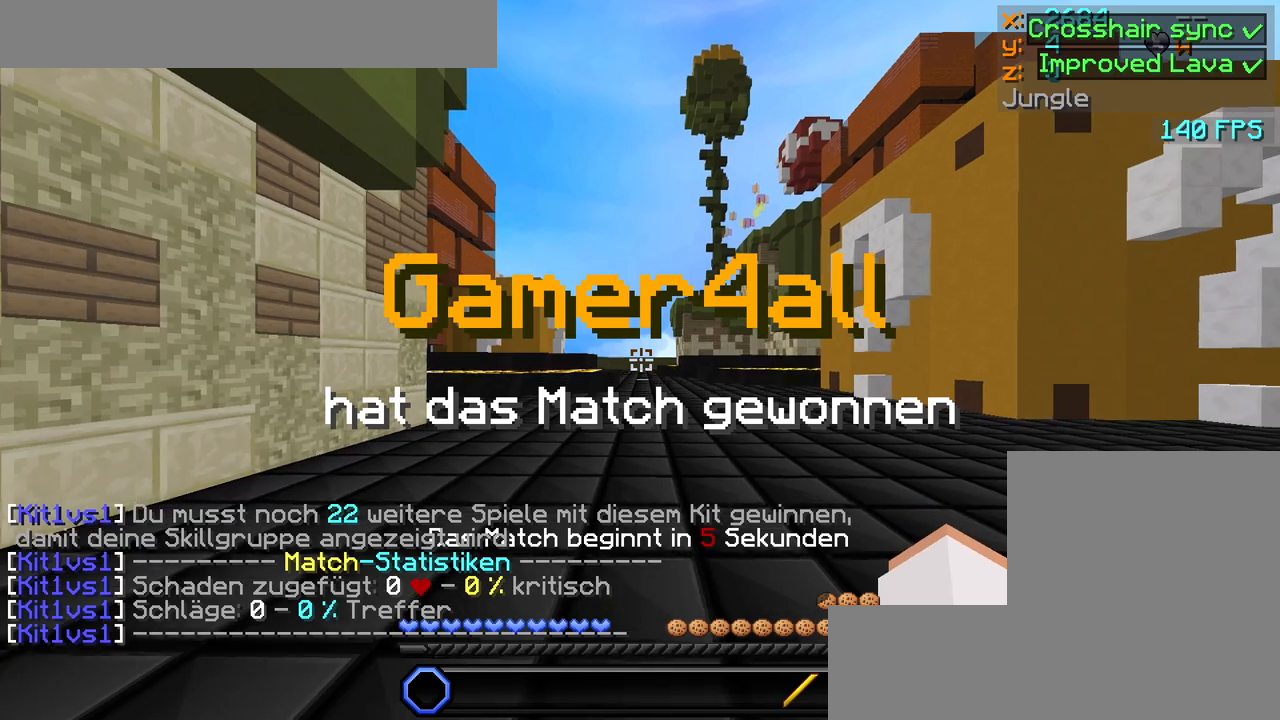
{"keys": [], "mouse": [], "events": [[33, "s", "up"]]}
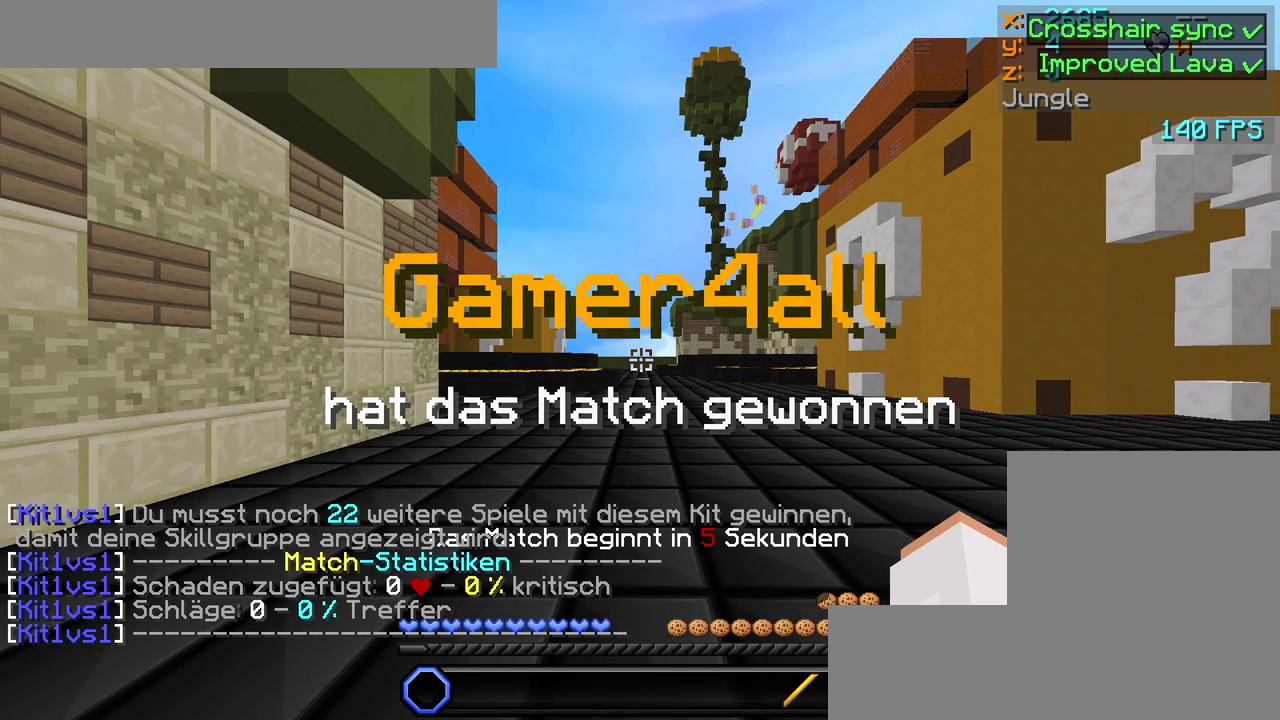
{"keys": [], "mouse": [], "events": []}
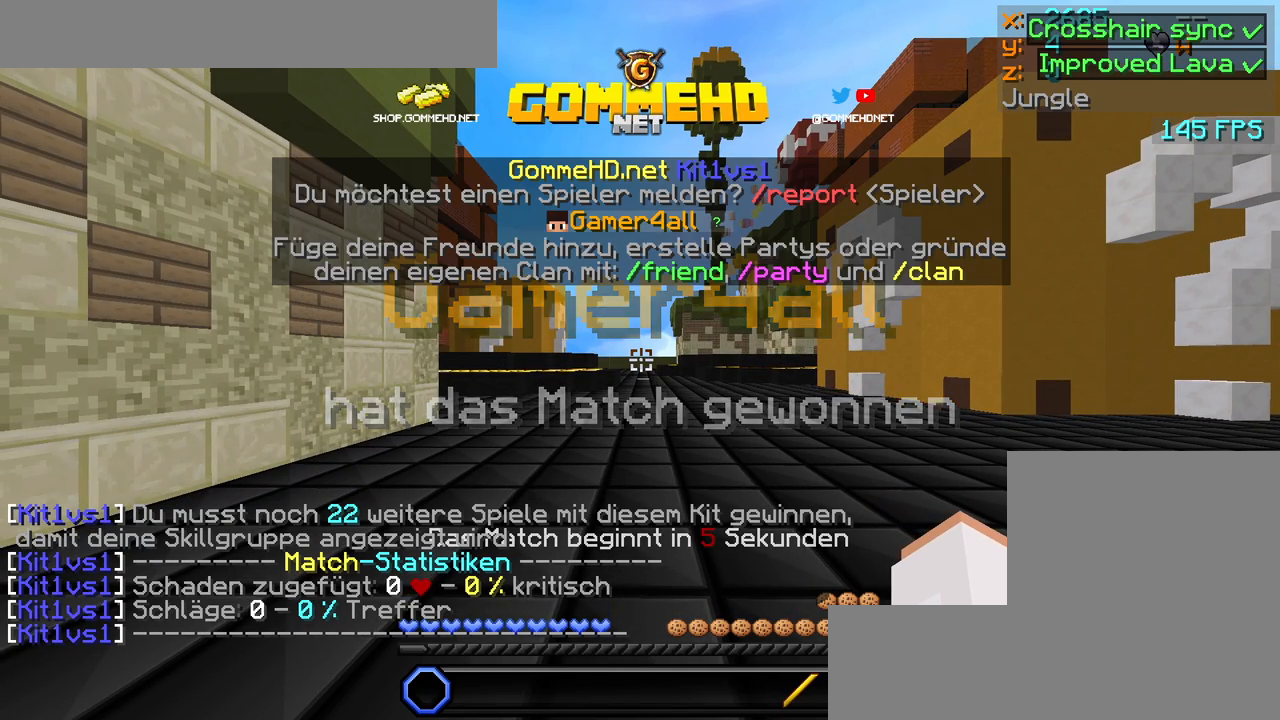
{"keys": [], "mouse": [], "events": []}
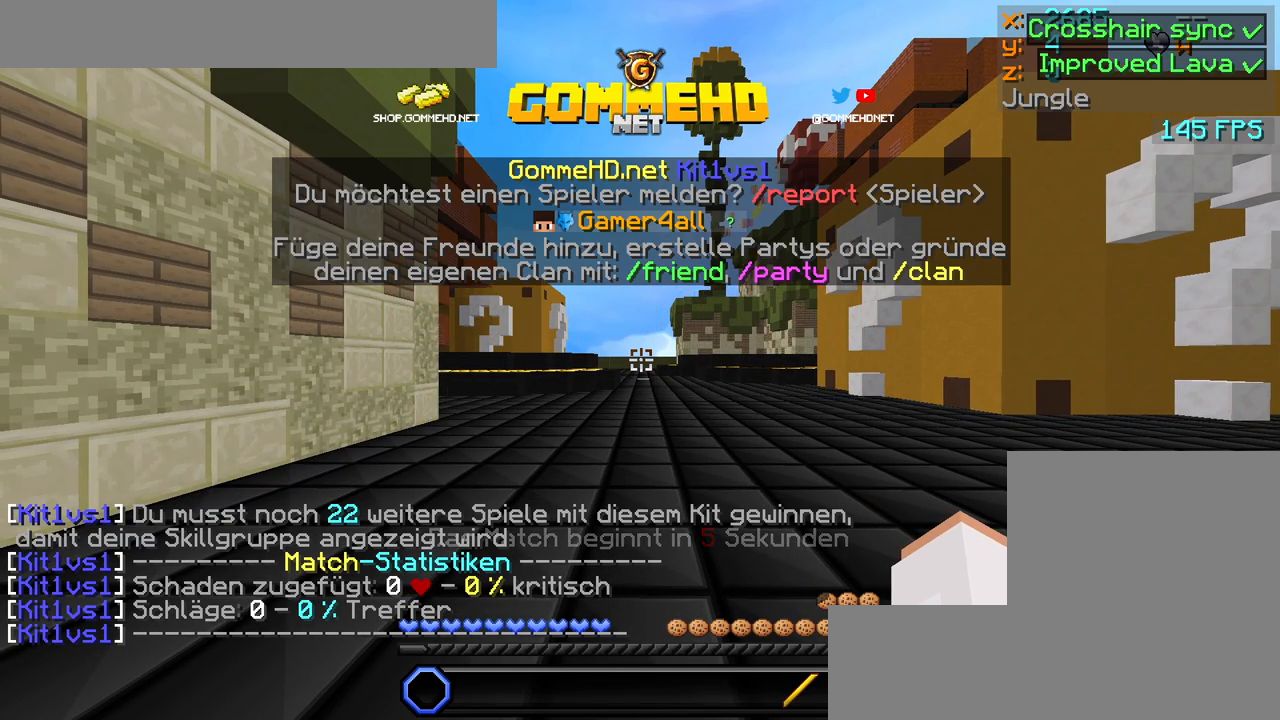
{"keys": ["w"], "mouse": [], "events": [[83, "w", "down"]]}
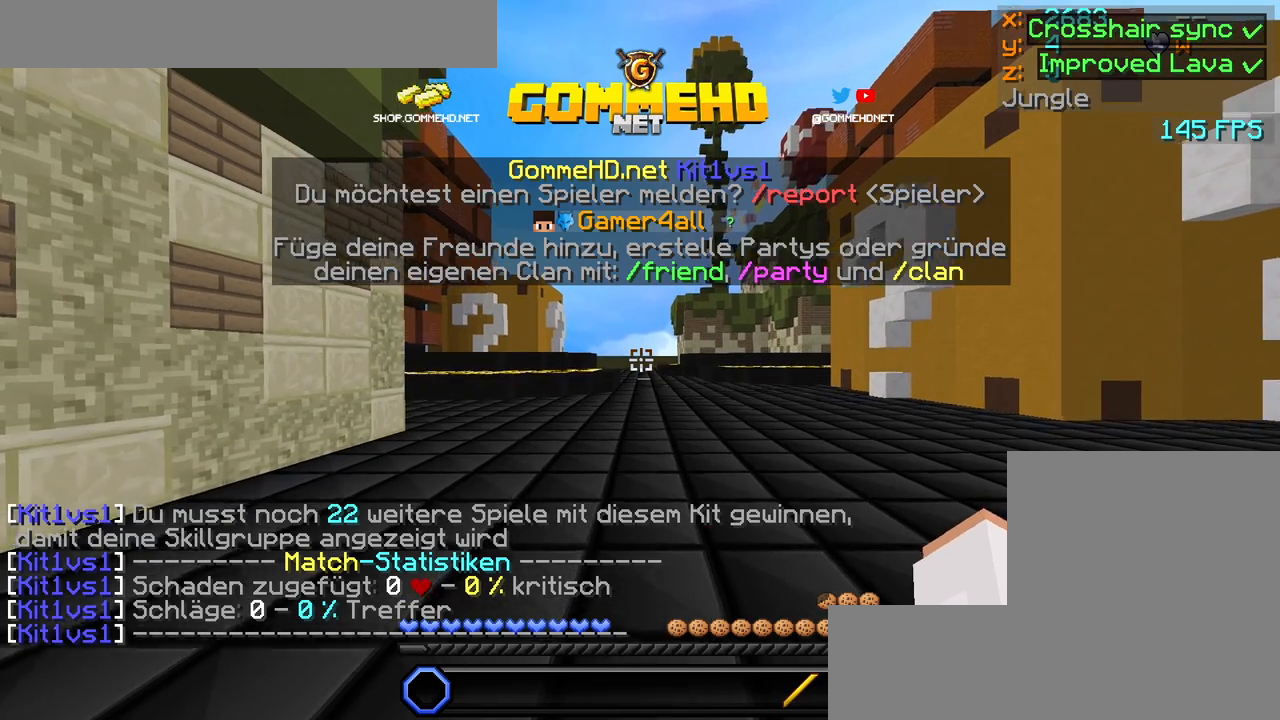
{"keys": [], "mouse": [], "events": [[350, "w", "up"]]}
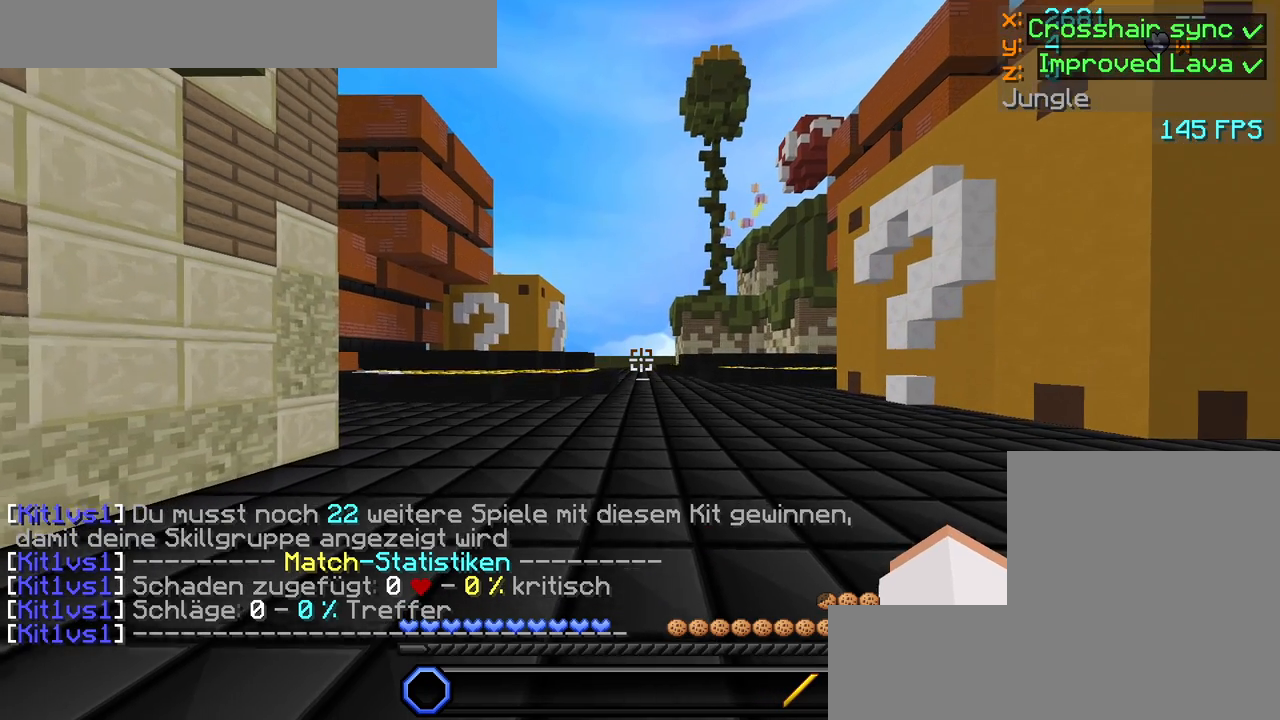
{"keys": [], "mouse": [], "events": []}
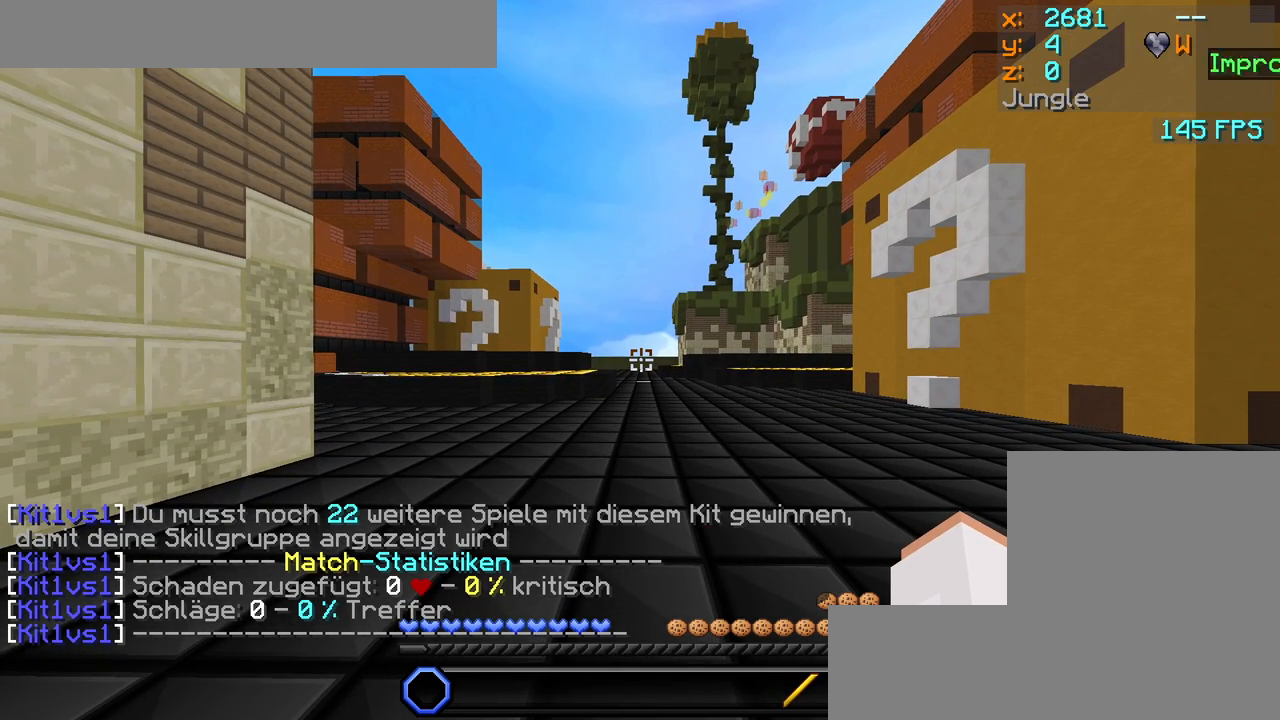
{"keys": [], "mouse": [], "events": []}
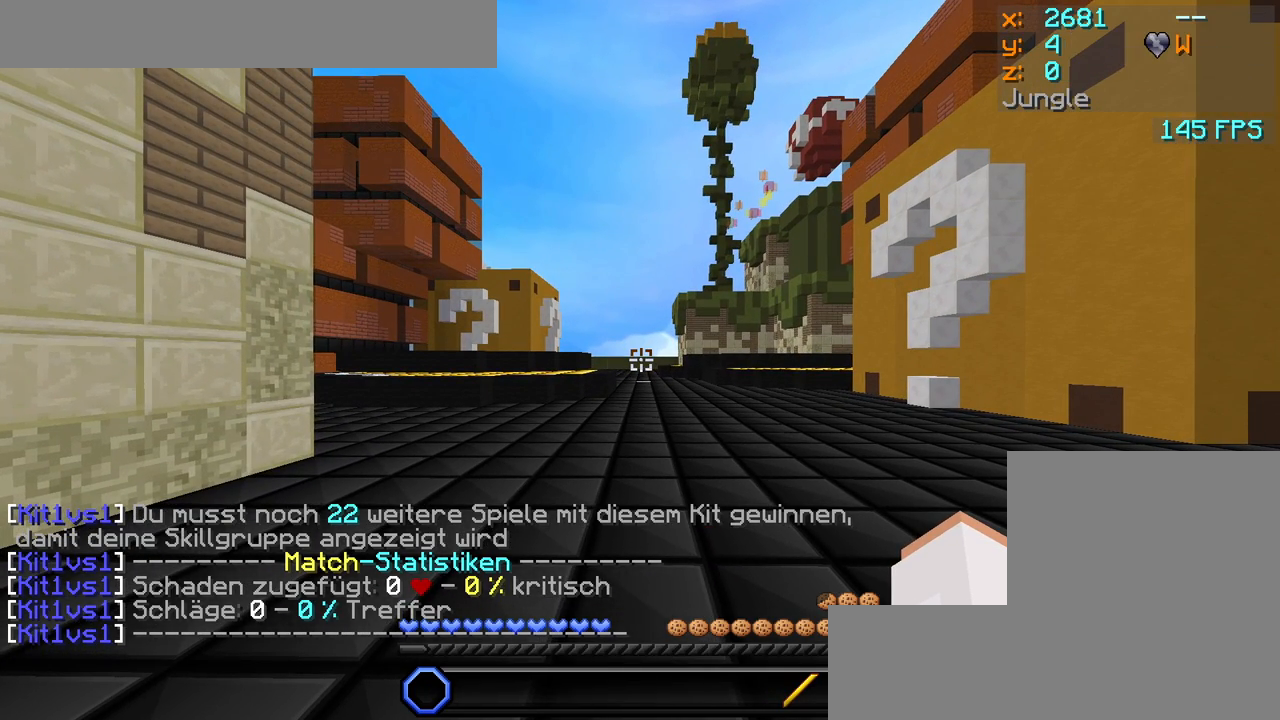
{"keys": [], "mouse": [], "events": []}
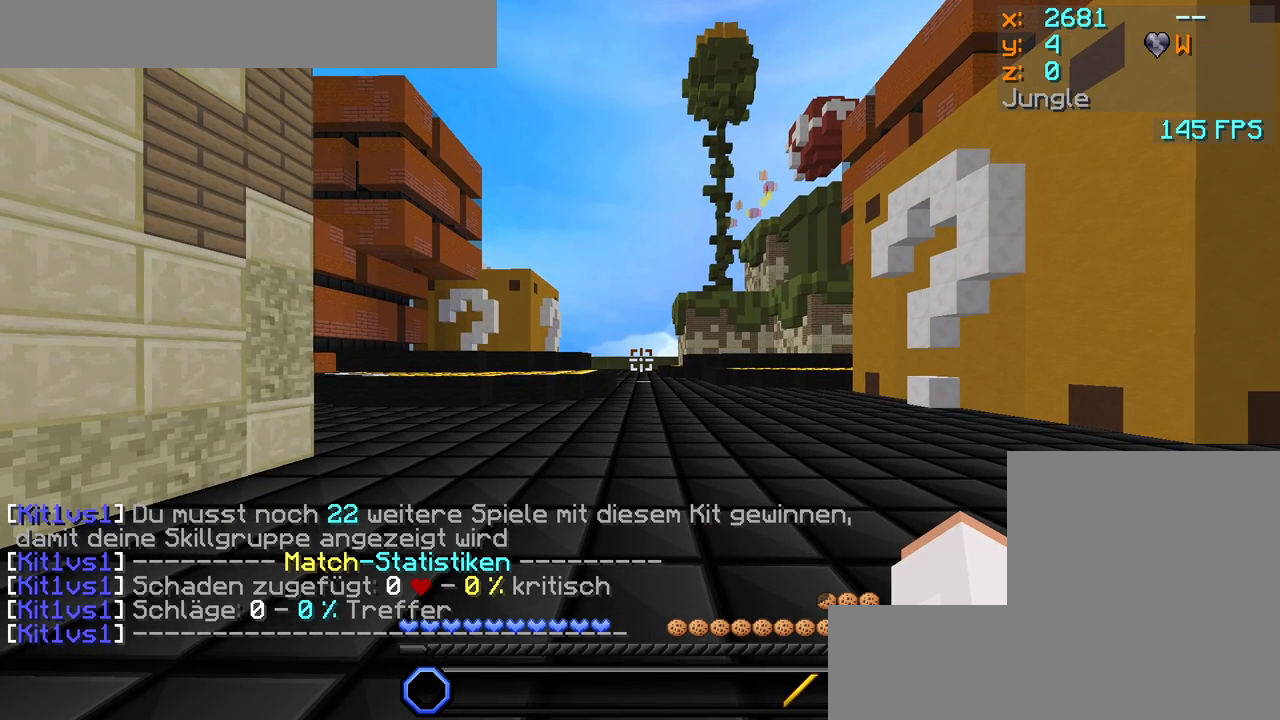
{"keys": [], "mouse": [], "events": []}
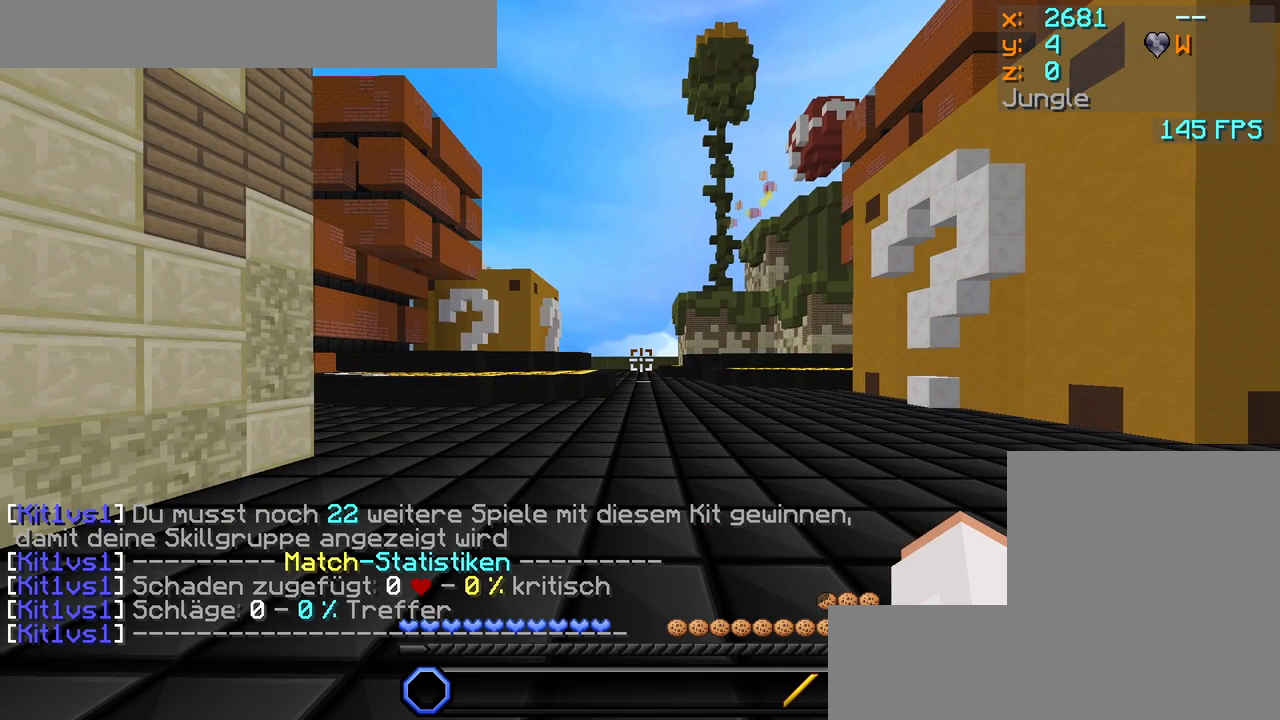
{"keys": [], "mouse": [], "events": []}
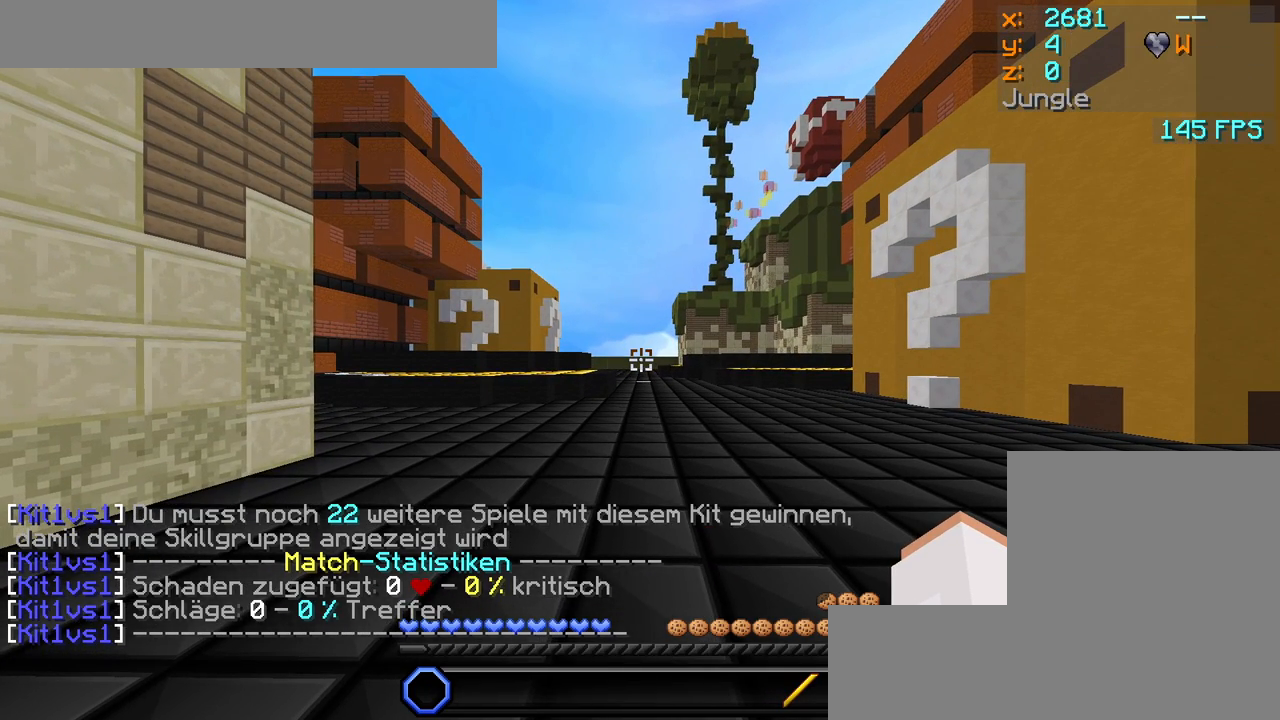
{"keys": [], "mouse": [], "events": []}
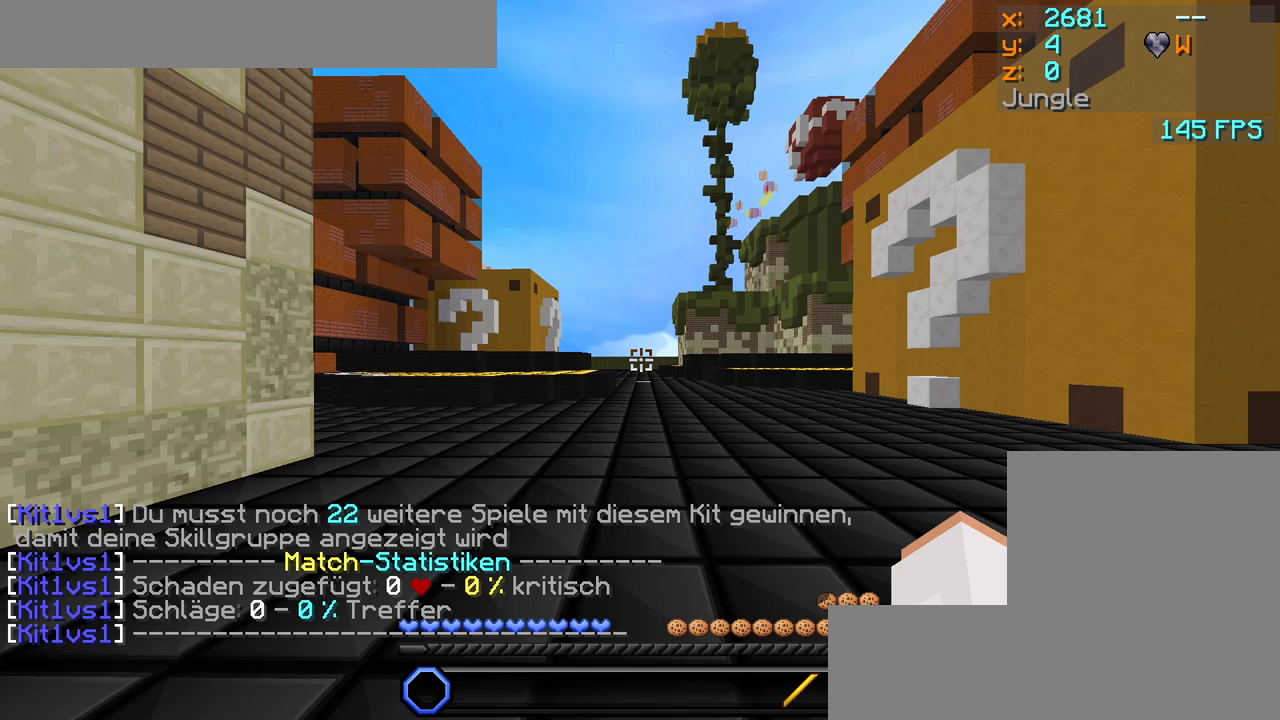
{"keys": [], "mouse": [], "events": []}
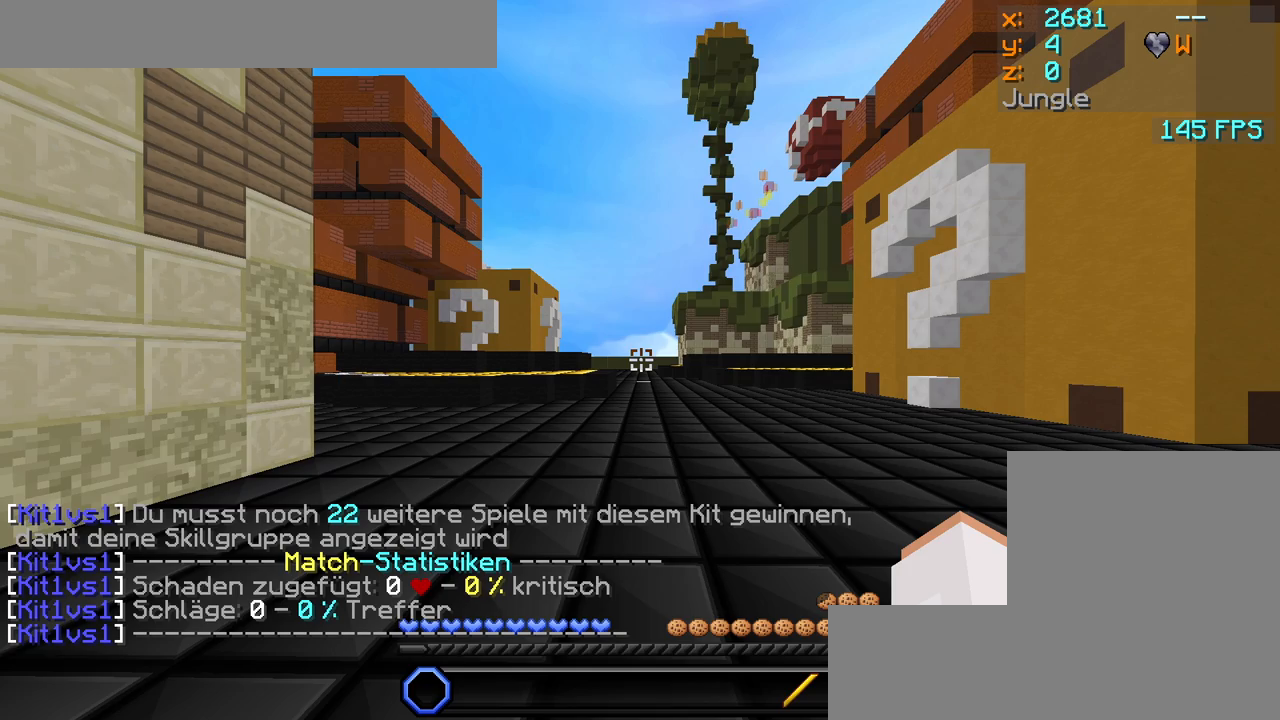
{"keys": [], "mouse": [], "events": []}
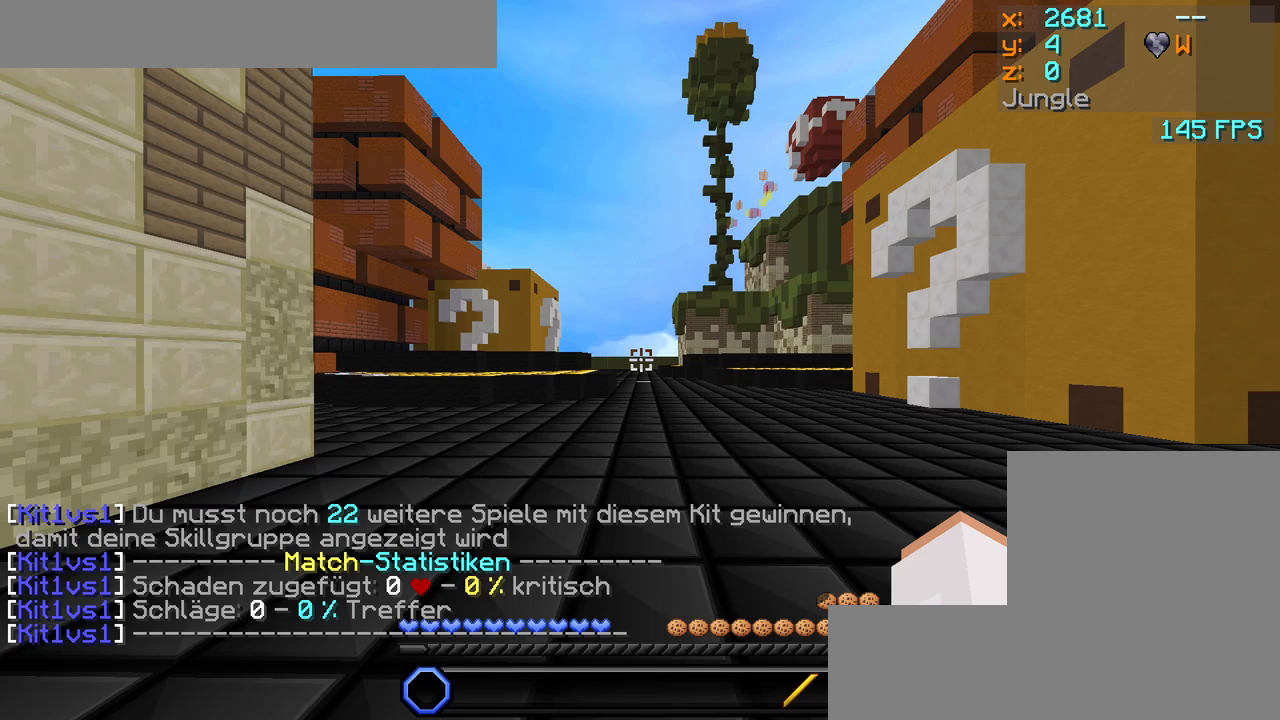
{"keys": [], "mouse": [], "events": []}
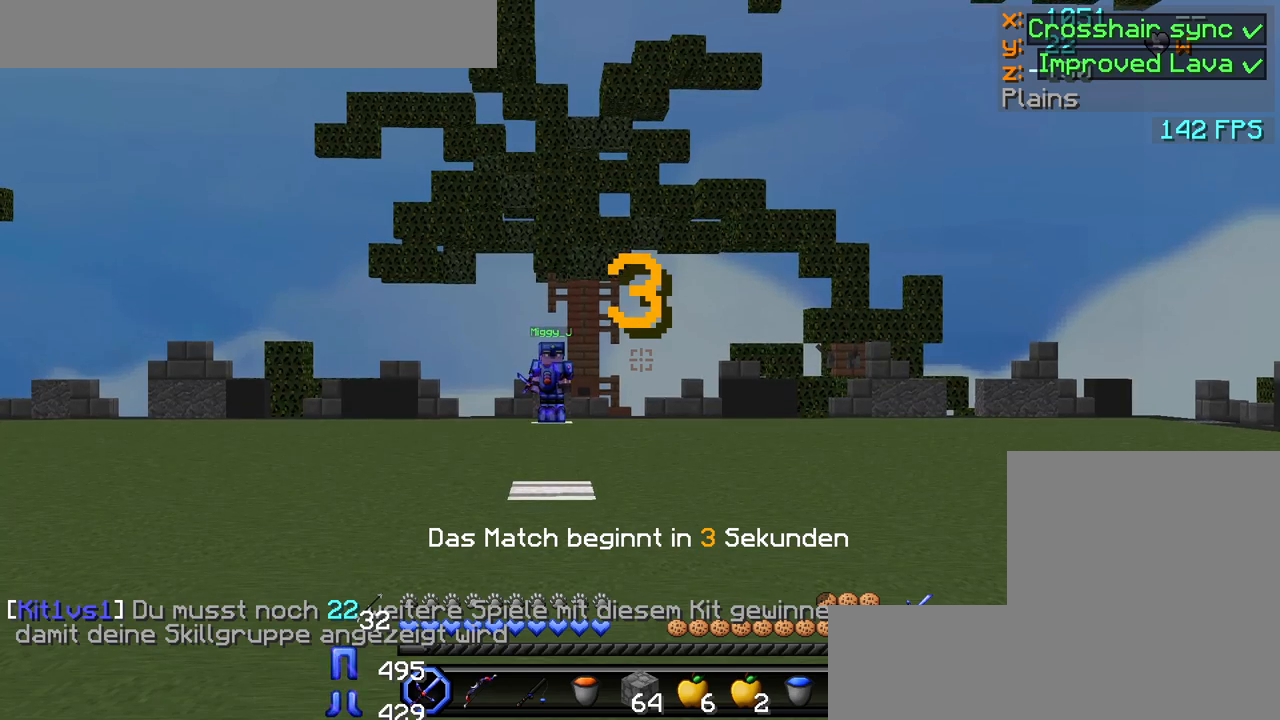
{"keys": ["s"], "mouse": [], "events": [[333, "s", "down"]]}
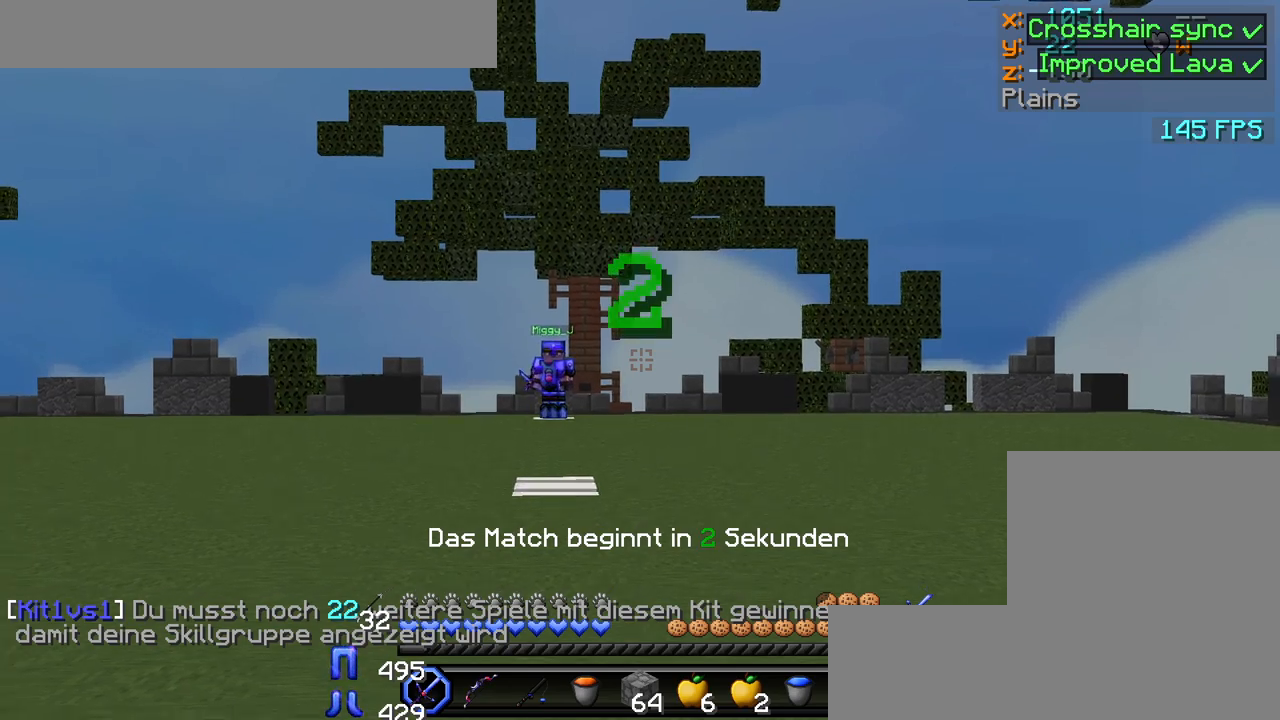
{"keys": ["w"], "mouse": [], "events": [[167, "s", "up"], [283, "w", "down"], [383, "w", "up"], [433, "w", "down"]]}
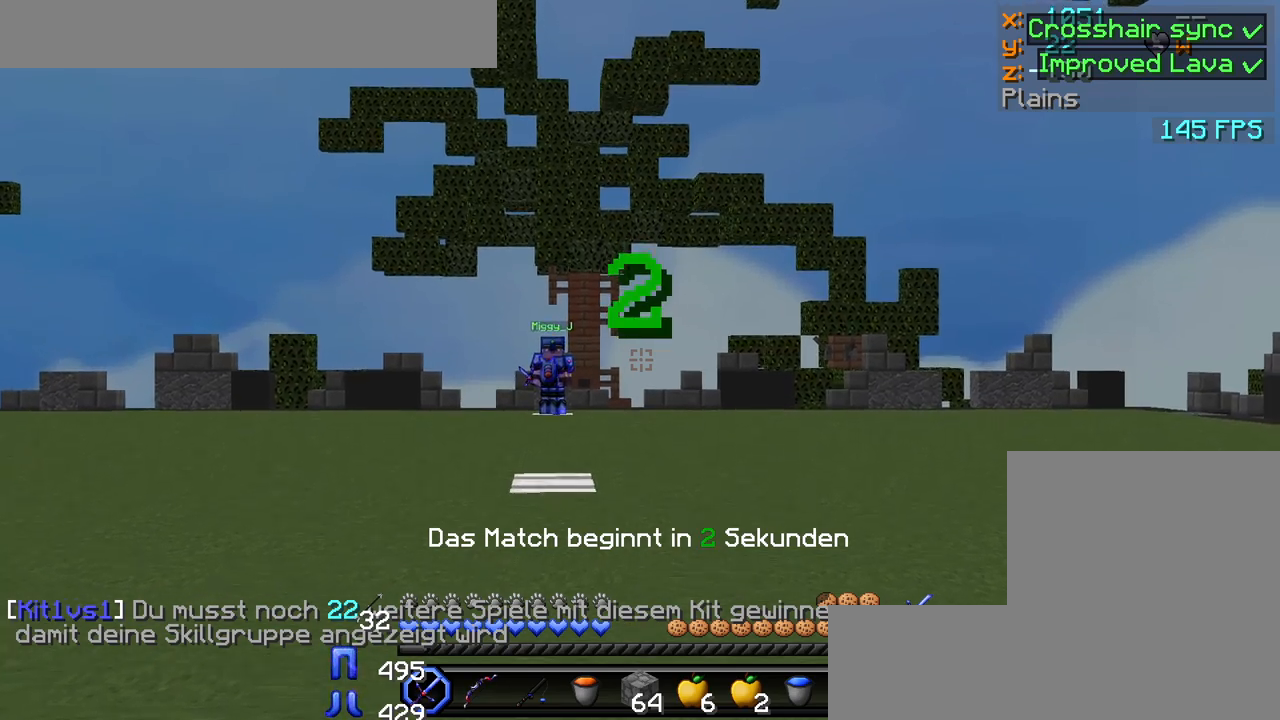
{"keys": ["w"], "mouse": [], "events": []}
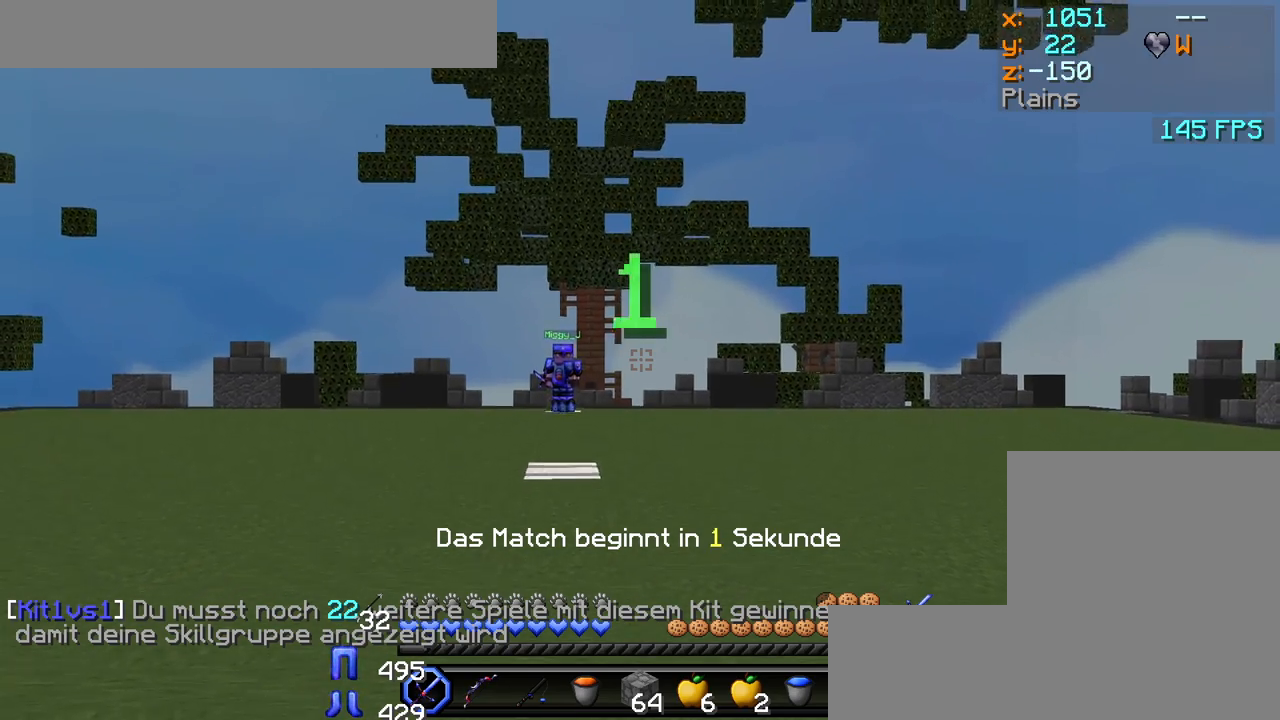
{"keys": ["w"], "mouse": ["left"], "events": [[250, "mouse_left", "down"], [367, "mouse_left", "up"], [417, "mouse_left", "down"]]}
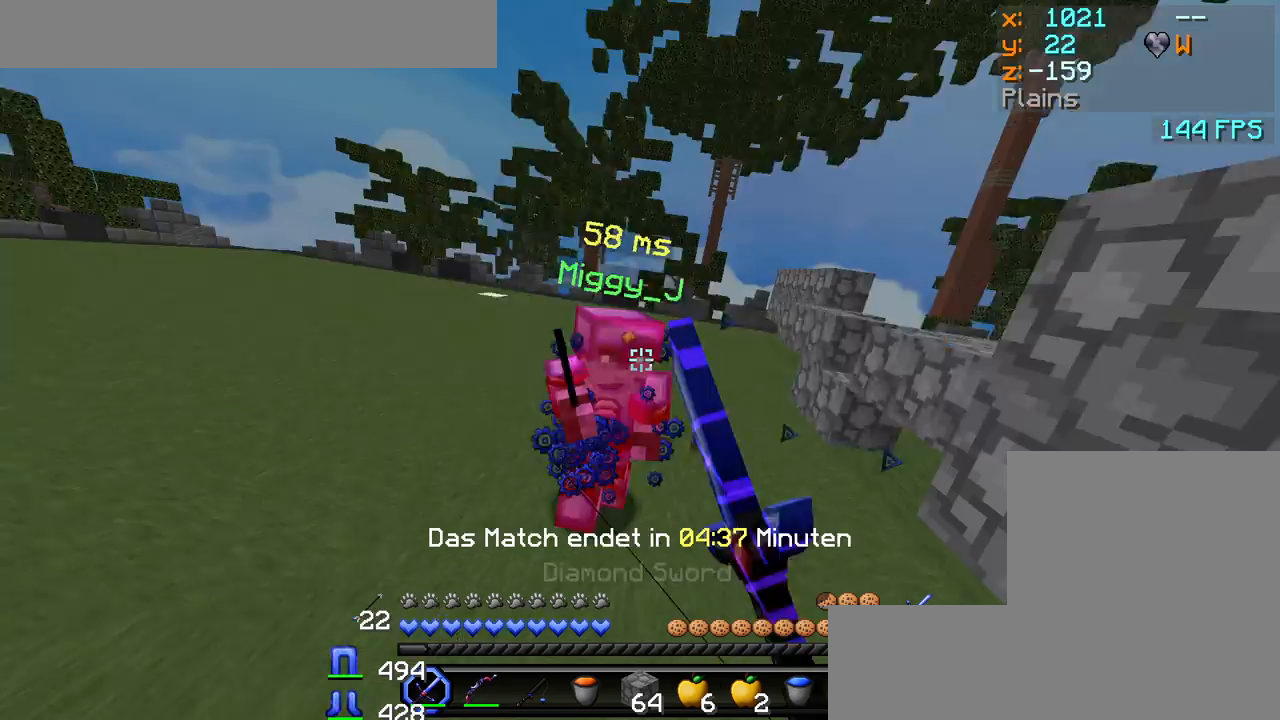
{"keys": ["d", "w"], "mouse": [], "events": [[50, "mouse_left", "up"], [83, "mouse_left", "down"], [117, "d", "down"], [117, "w", "up"], [150, "mouse_left", "up"], [183, "mouse_left", "down"], [233, "mouse_left", "up"], [233, "w", "down"], [300, "mouse_left", "down"], [383, "mouse_left", "up"], [433, "mouse_left", "down"], [467, "mouse_left", "up"]]}
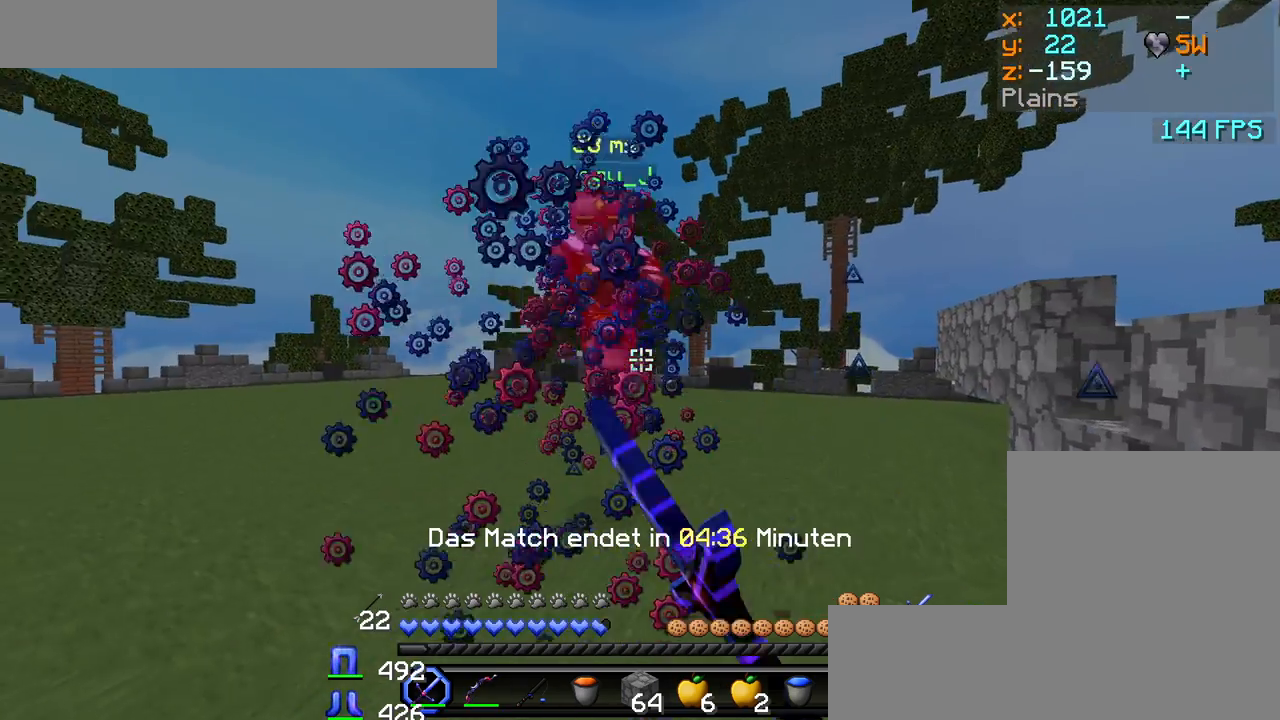
{"keys": ["d", "w"], "mouse": ["left"], "events": [[17, "mouse_left", "down"], [67, "mouse_left", "up"], [133, "mouse_left", "down"], [167, "mouse_left", "up"], [217, "mouse_left", "down"], [233, "mouse_left", "up"], [283, "mouse_left", "down"], [333, "mouse_left", "up"], [383, "mouse_left", "down"], [433, "mouse_left", "up"], [483, "mouse_left", "down"]]}